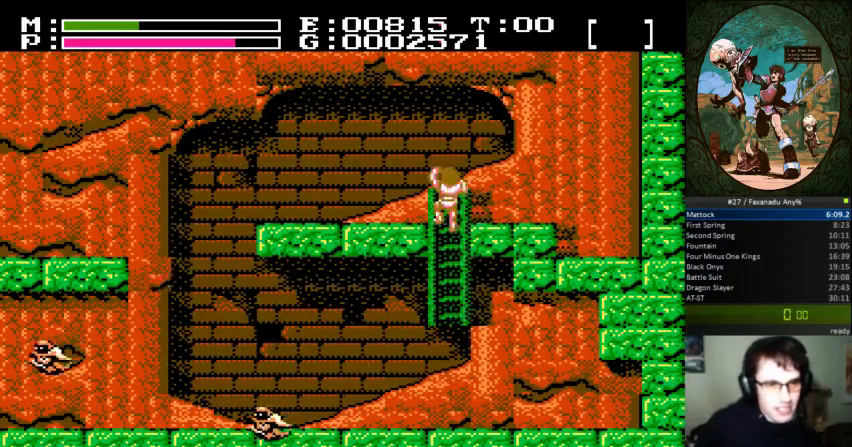
Gameplay with a controller (Nintendo layout); each line is a JSON object with the inputs held at the frame after it. "events" lists button and stick changes between this image and that frame as [ms after this image, input, new state], when the widget could be followed in between. Not read: L3 R3.
{"buttons": ["DPAD_LEFT"], "events": [[33, "A", "up"], [367, "DPAD_UP", "up"]]}
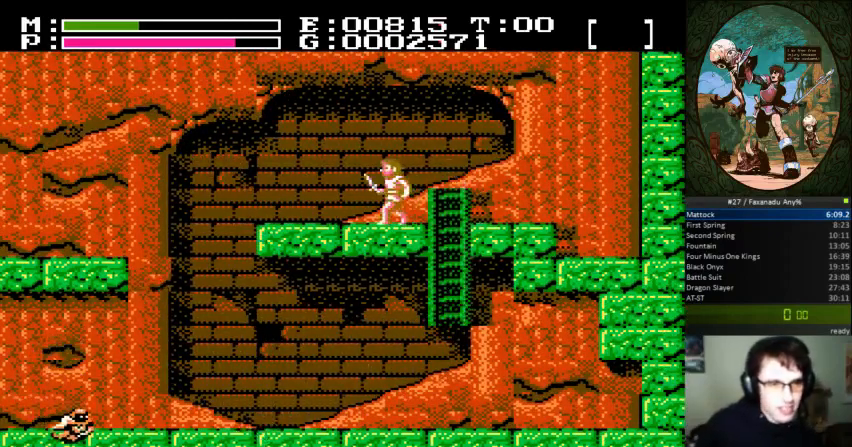
{"buttons": ["DPAD_LEFT"], "events": []}
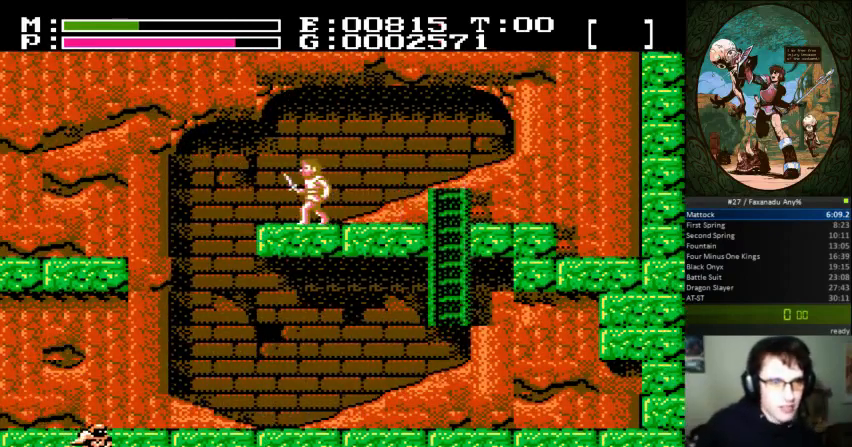
{"buttons": ["A", "DPAD_LEFT"], "events": [[267, "B", "down"], [333, "B", "up"], [433, "A", "down"]]}
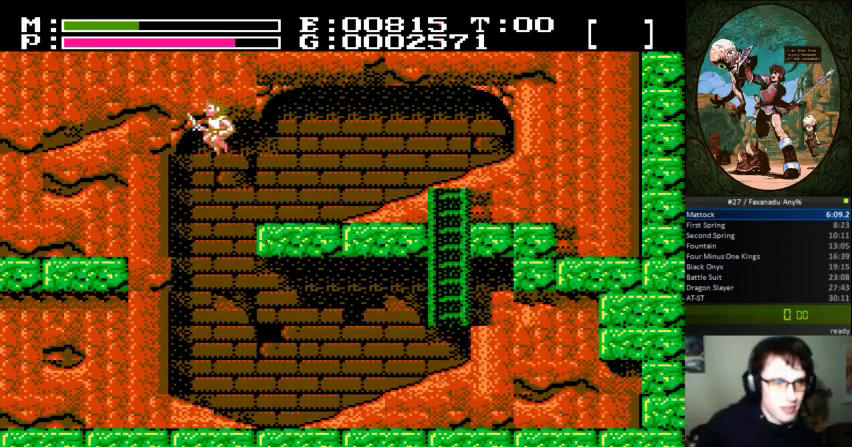
{"buttons": ["DPAD_LEFT"], "events": [[200, "A", "up"]]}
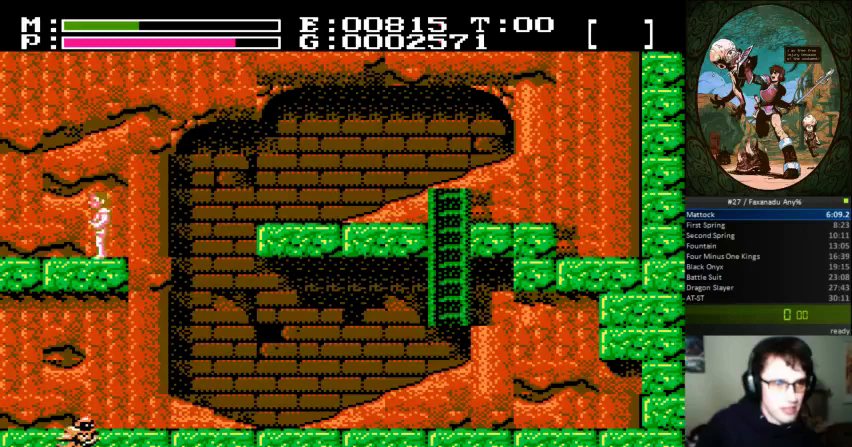
{"buttons": ["DPAD_LEFT"], "events": []}